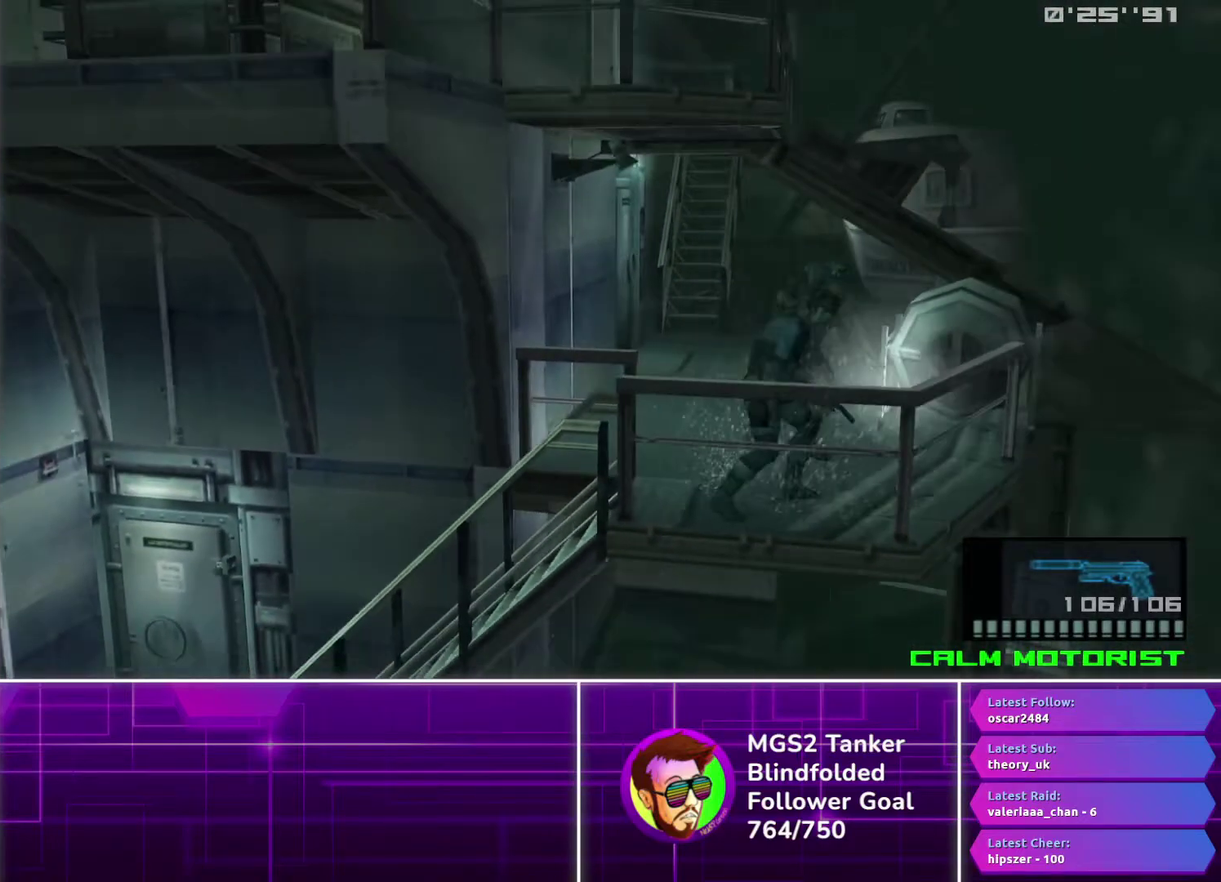
Gameplay with a controller (PlayStation layout); each line is a JSON object with the inputs held at the frame after it. "events" lists button and stick changes between this image and that frame as [ms after this image, input, new state], when the widget could be followed in between. Not read: L3 R3 left_stick right_stick.
{"buttons": ["DPAD_UP", "DPAD_LEFT"], "events": [[34, "DPAD_UP", "down"], [50, "DPAD_LEFT", "down"]]}
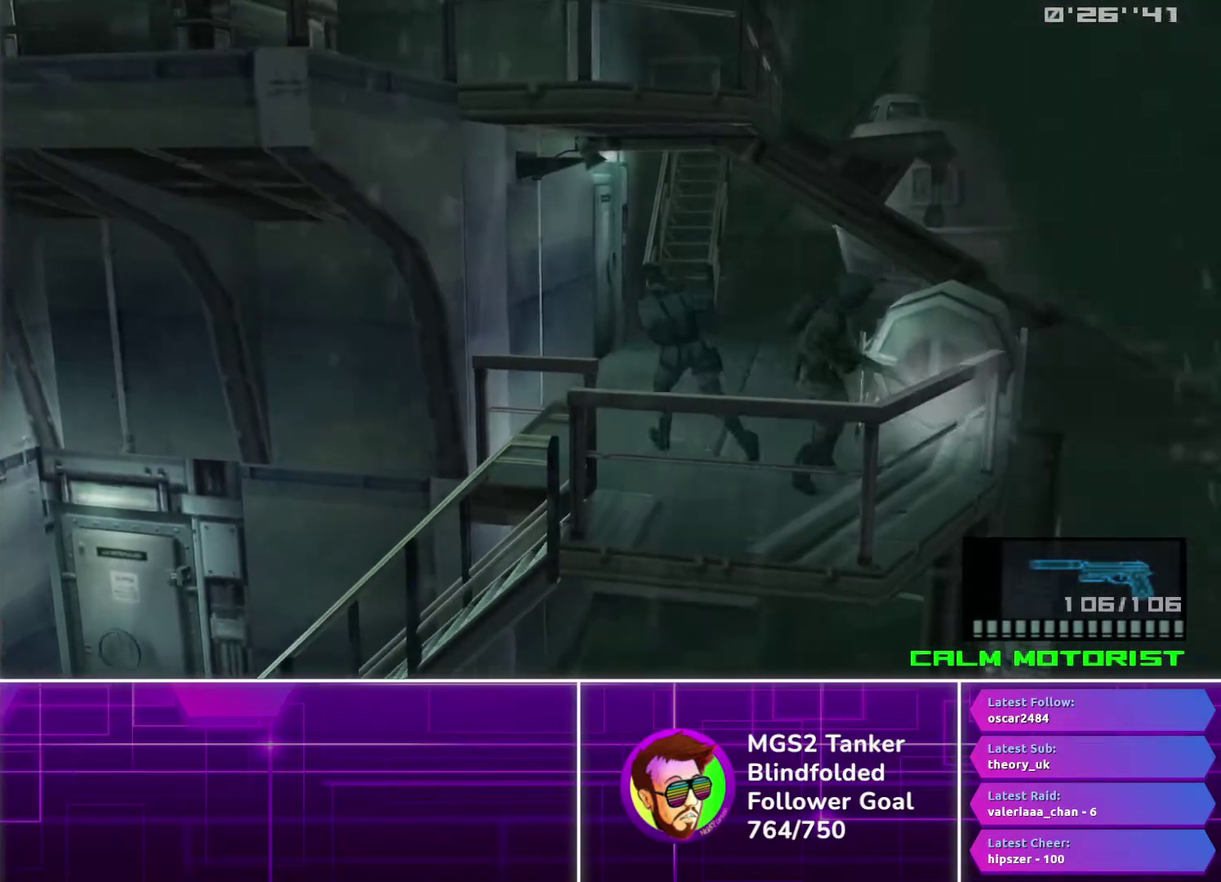
{"buttons": ["DPAD_UP", "DPAD_LEFT"], "events": [[217, "TRIANGLE", "down"], [284, "TRIANGLE", "up"], [367, "TRIANGLE", "down"], [450, "TRIANGLE", "up"]]}
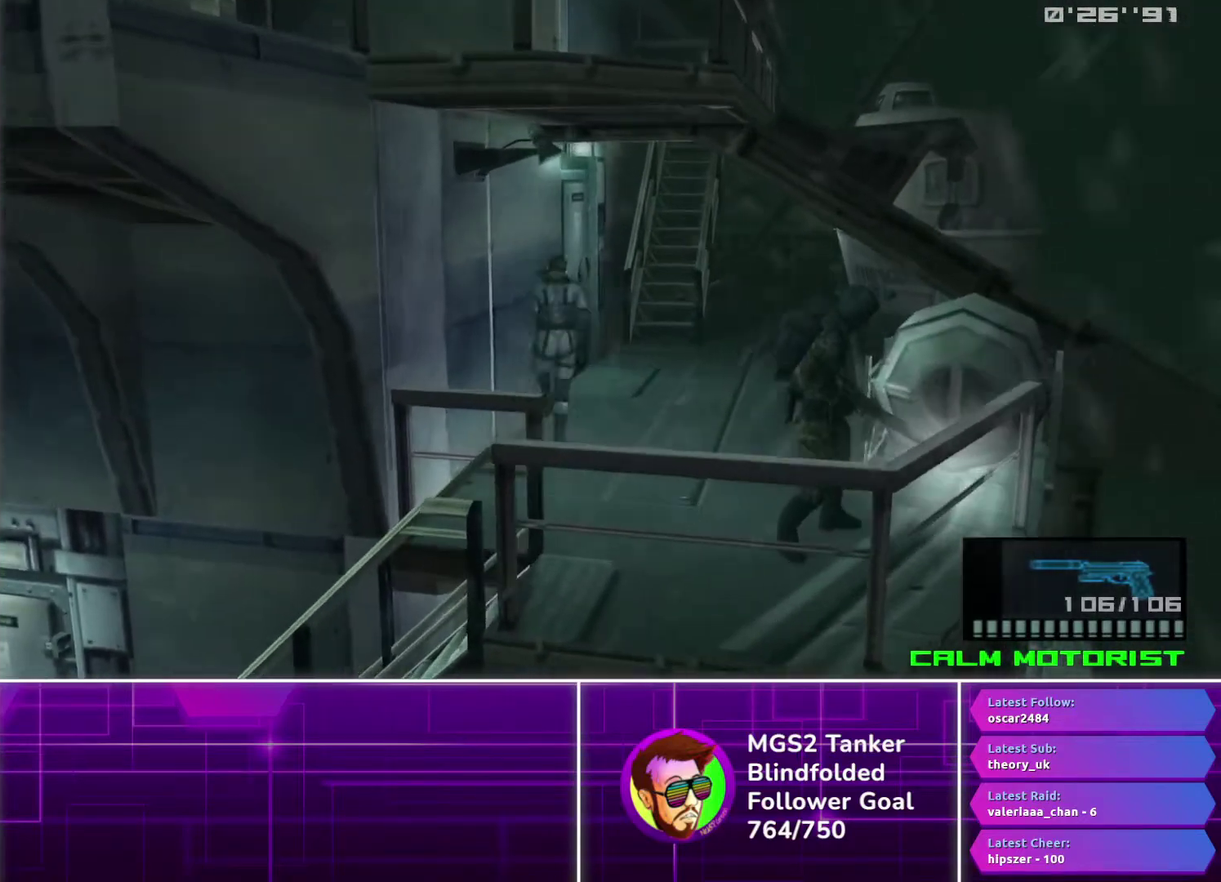
{"buttons": ["TRIANGLE", "DPAD_UP", "DPAD_LEFT"], "events": [[17, "TRIANGLE", "down"], [100, "TRIANGLE", "up"], [184, "TRIANGLE", "down"], [250, "TRIANGLE", "up"], [334, "TRIANGLE", "down"], [417, "TRIANGLE", "up"], [500, "TRIANGLE", "down"]]}
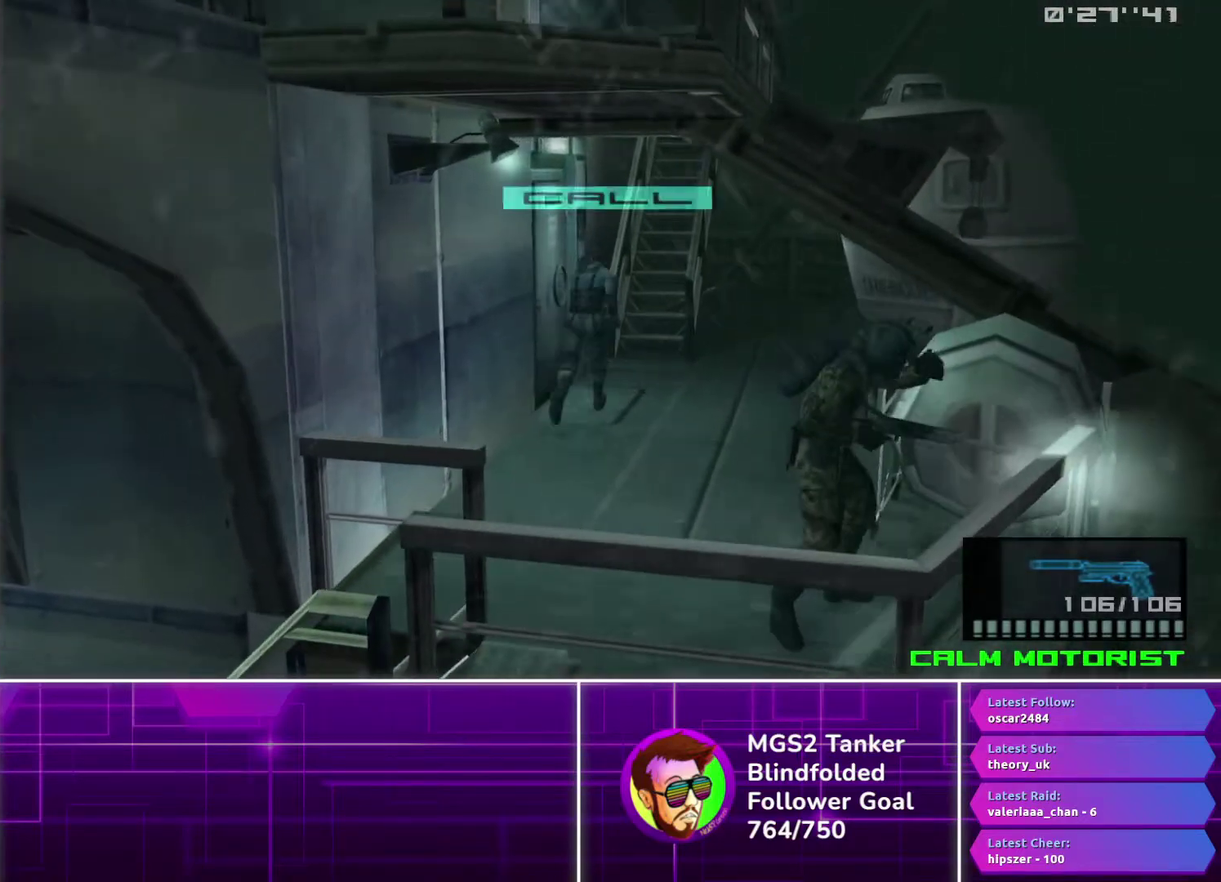
{"buttons": ["TRIANGLE", "DPAD_UP", "DPAD_LEFT"], "events": [[84, "TRIANGLE", "up"], [150, "TRIANGLE", "down"], [250, "TRIANGLE", "up"], [317, "TRIANGLE", "down"], [400, "TRIANGLE", "up"], [484, "TRIANGLE", "down"]]}
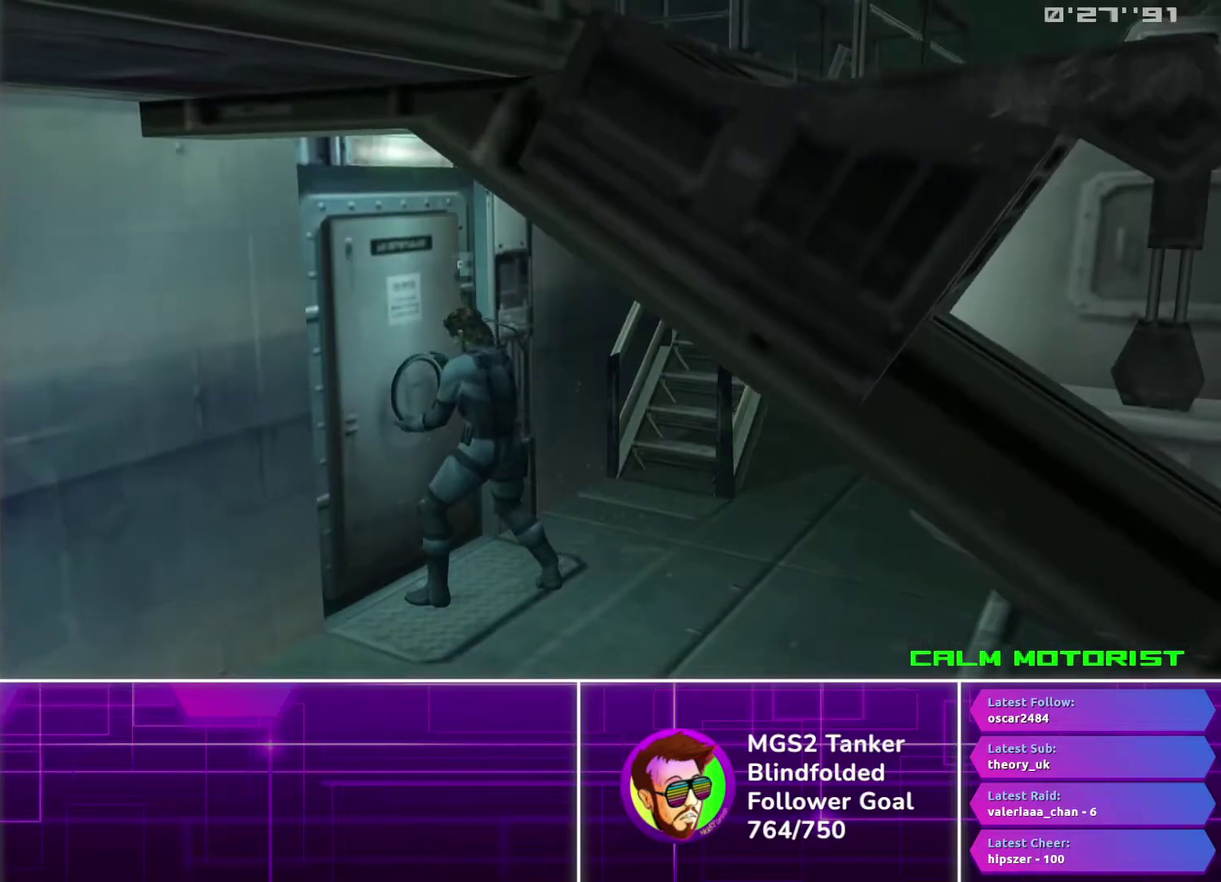
{"buttons": ["TRIANGLE", "DPAD_UP", "DPAD_LEFT"], "events": [[67, "TRIANGLE", "up"], [150, "TRIANGLE", "down"], [217, "TRIANGLE", "up"], [300, "TRIANGLE", "down"], [384, "TRIANGLE", "up"], [467, "TRIANGLE", "down"]]}
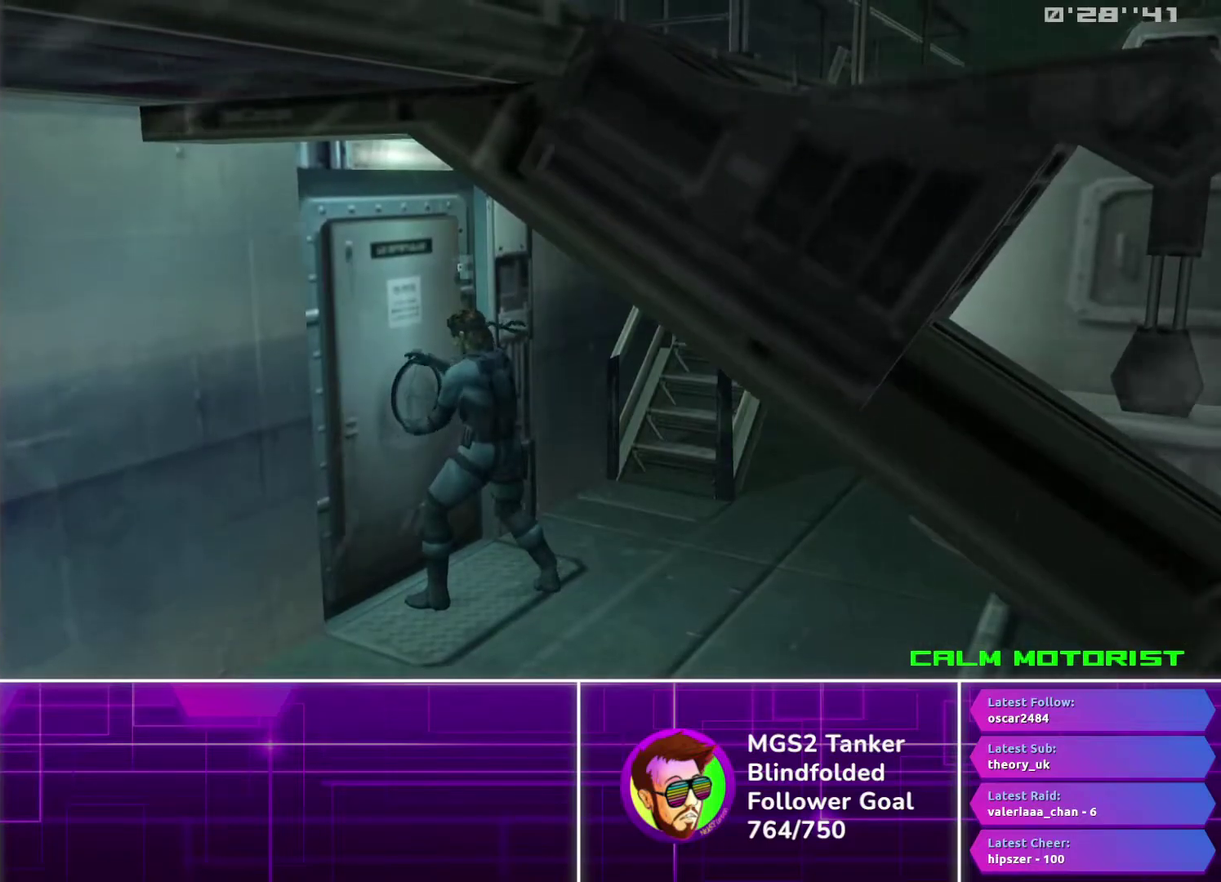
{"buttons": ["TRIANGLE", "DPAD_UP", "DPAD_LEFT"], "events": [[34, "TRIANGLE", "up"], [117, "TRIANGLE", "down"], [200, "TRIANGLE", "up"], [284, "TRIANGLE", "down"], [367, "TRIANGLE", "up"], [450, "TRIANGLE", "down"]]}
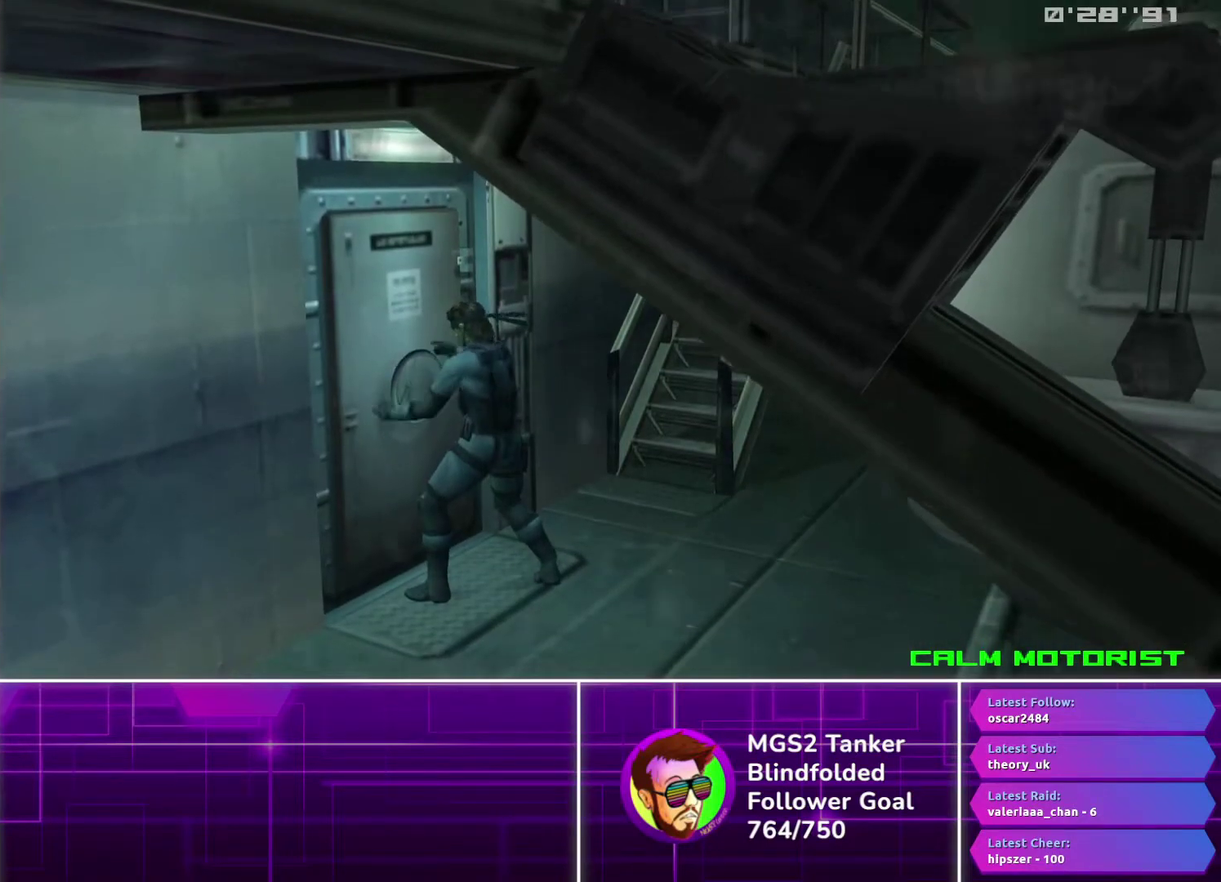
{"buttons": ["TRIANGLE", "DPAD_UP", "DPAD_LEFT"], "events": [[34, "TRIANGLE", "up"], [100, "TRIANGLE", "down"], [184, "TRIANGLE", "up"], [267, "TRIANGLE", "down"], [350, "TRIANGLE", "up"], [434, "TRIANGLE", "down"]]}
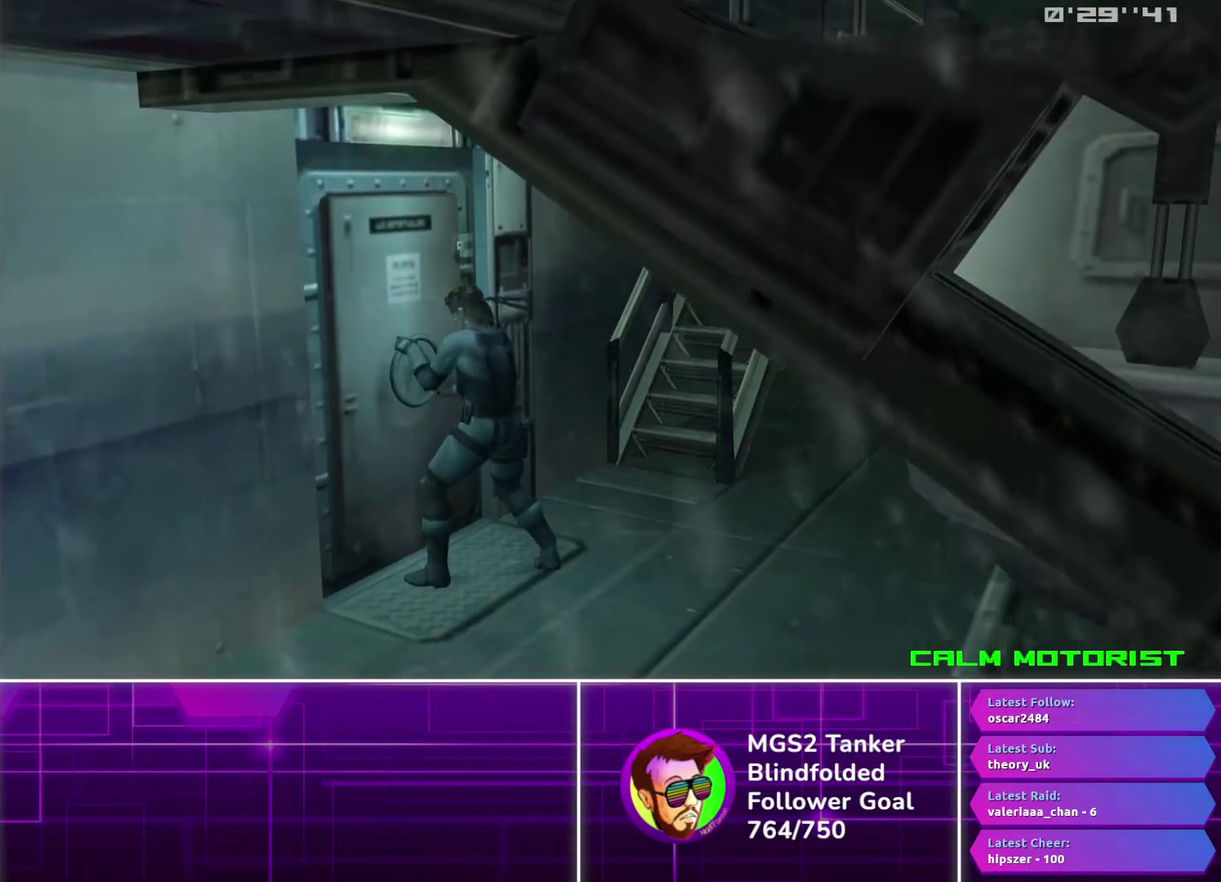
{"buttons": ["TRIANGLE", "DPAD_UP", "DPAD_LEFT"], "events": [[17, "TRIANGLE", "up"], [100, "TRIANGLE", "down"], [184, "TRIANGLE", "up"], [267, "TRIANGLE", "down"], [350, "TRIANGLE", "up"], [434, "TRIANGLE", "down"]]}
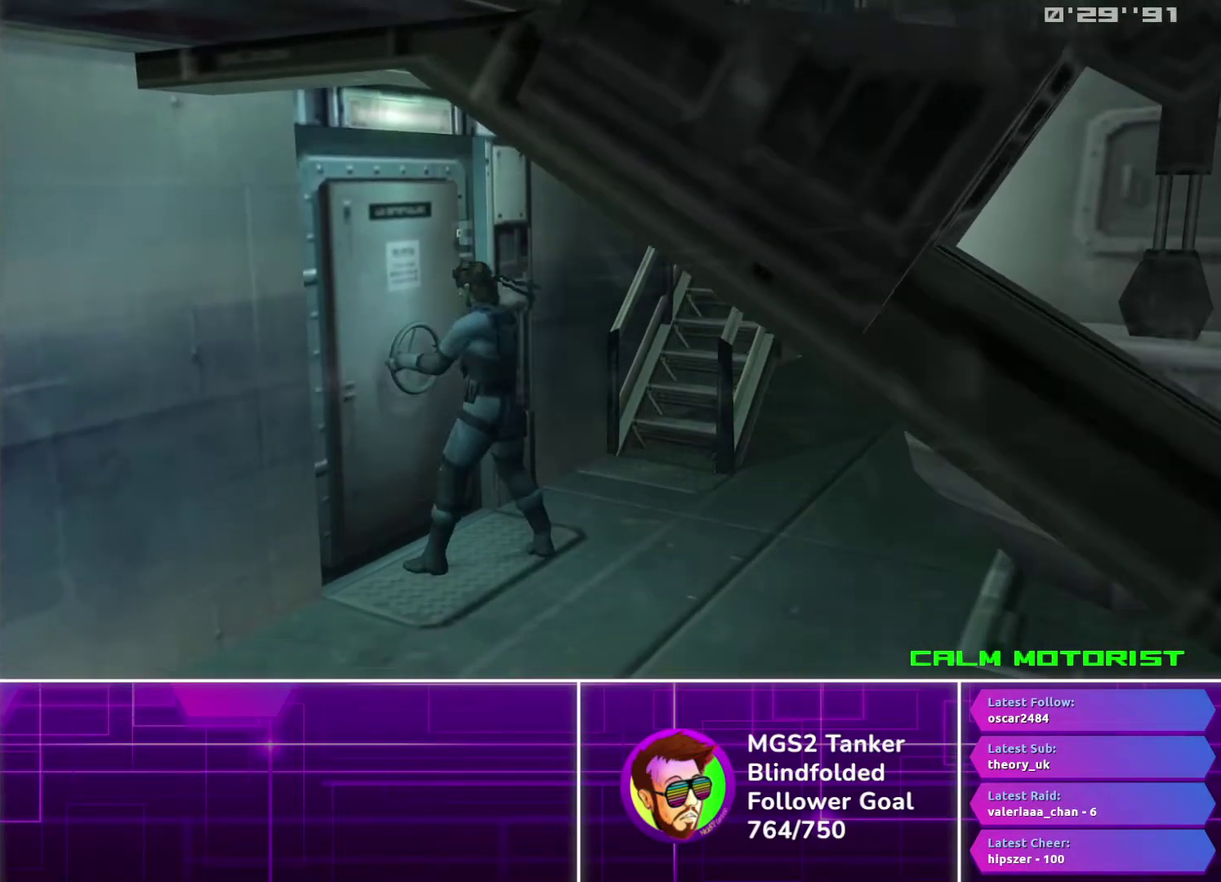
{"buttons": ["DPAD_UP", "DPAD_LEFT"], "events": [[17, "TRIANGLE", "up"], [100, "TRIANGLE", "down"], [200, "TRIANGLE", "up"], [267, "TRIANGLE", "down"], [367, "TRIANGLE", "up"]]}
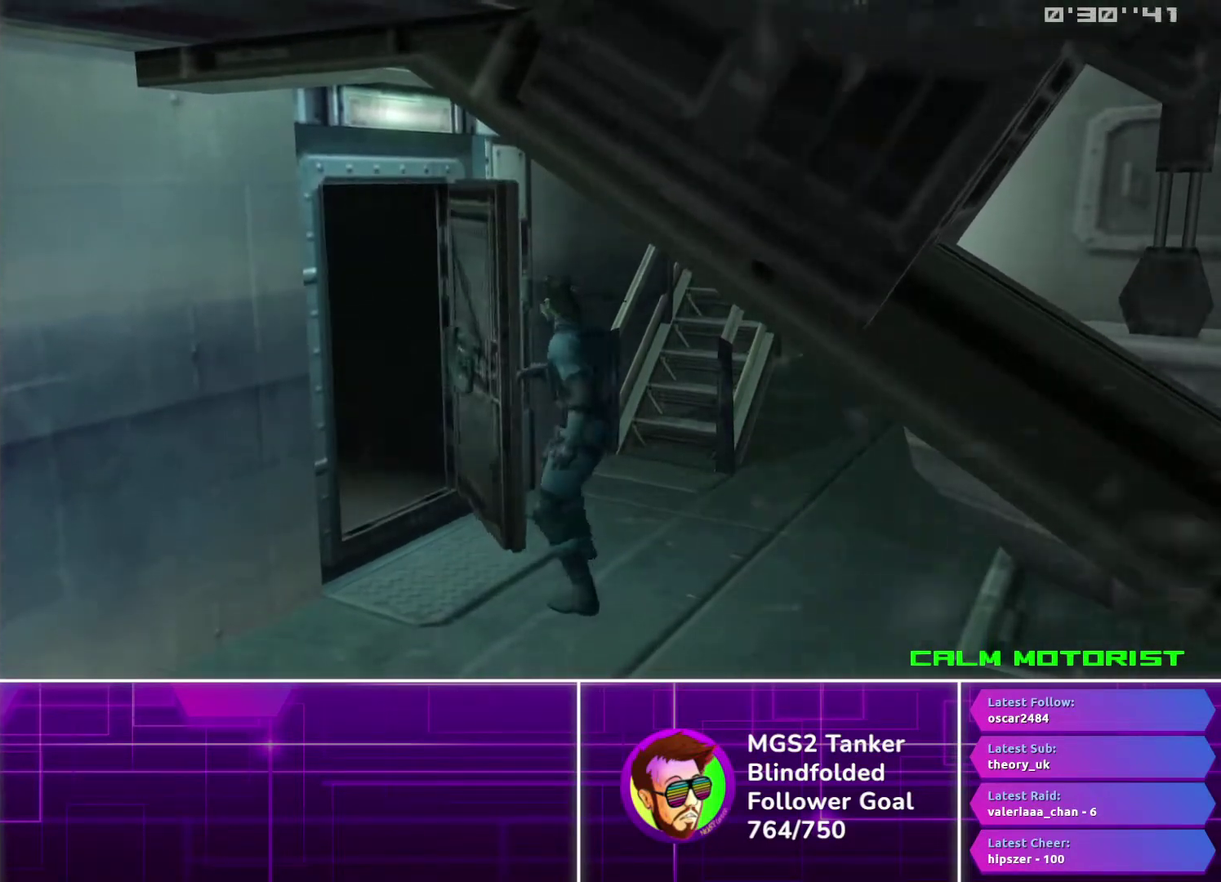
{"buttons": [], "events": [[50, "DPAD_LEFT", "up"], [67, "DPAD_UP", "up"]]}
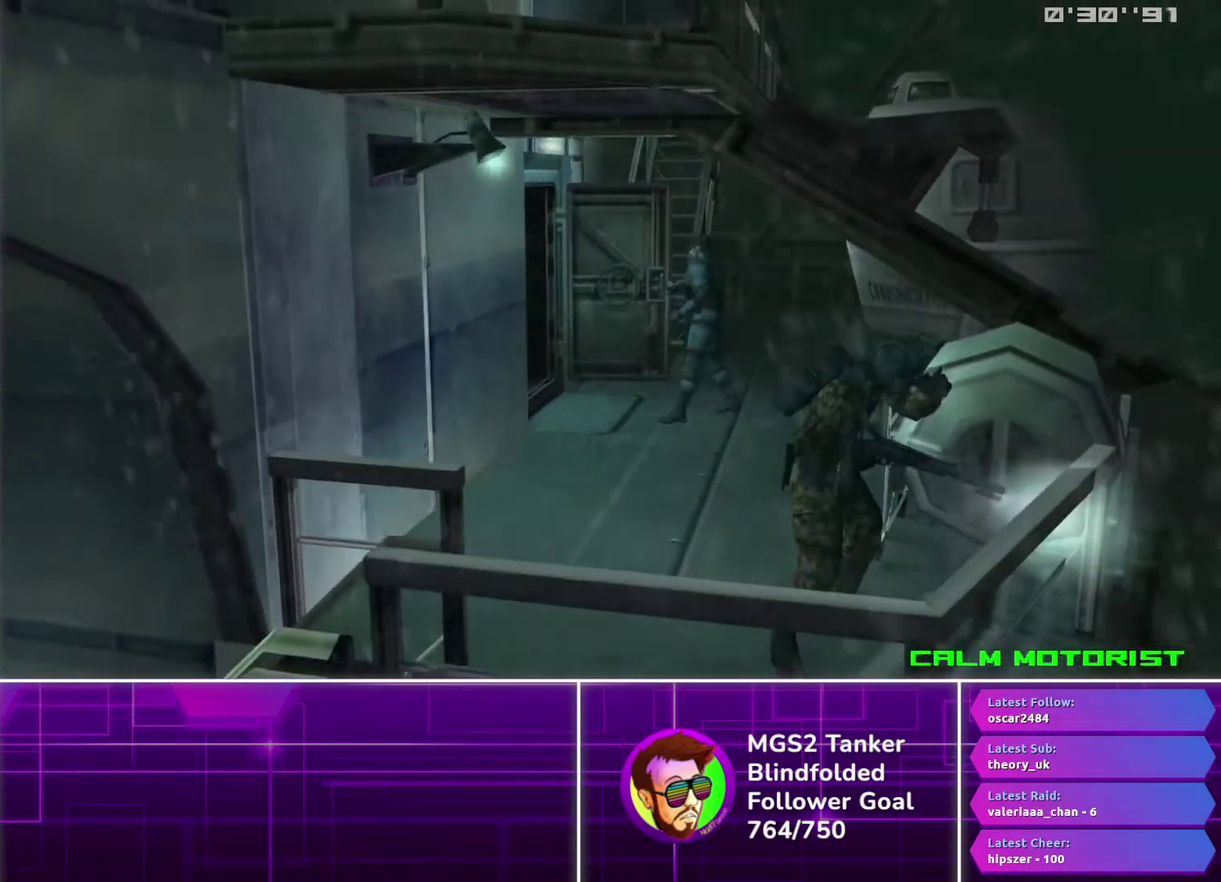
{"buttons": [], "events": []}
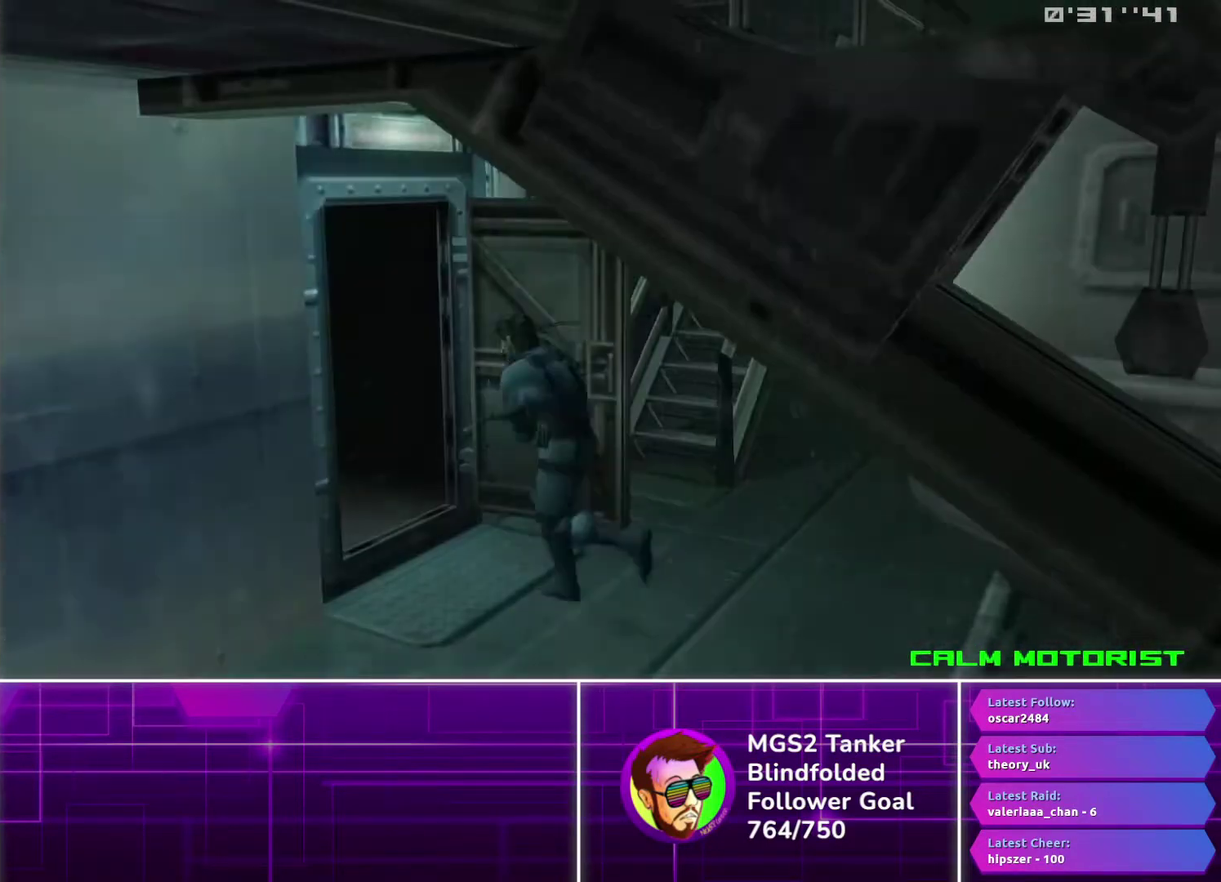
{"buttons": [], "events": []}
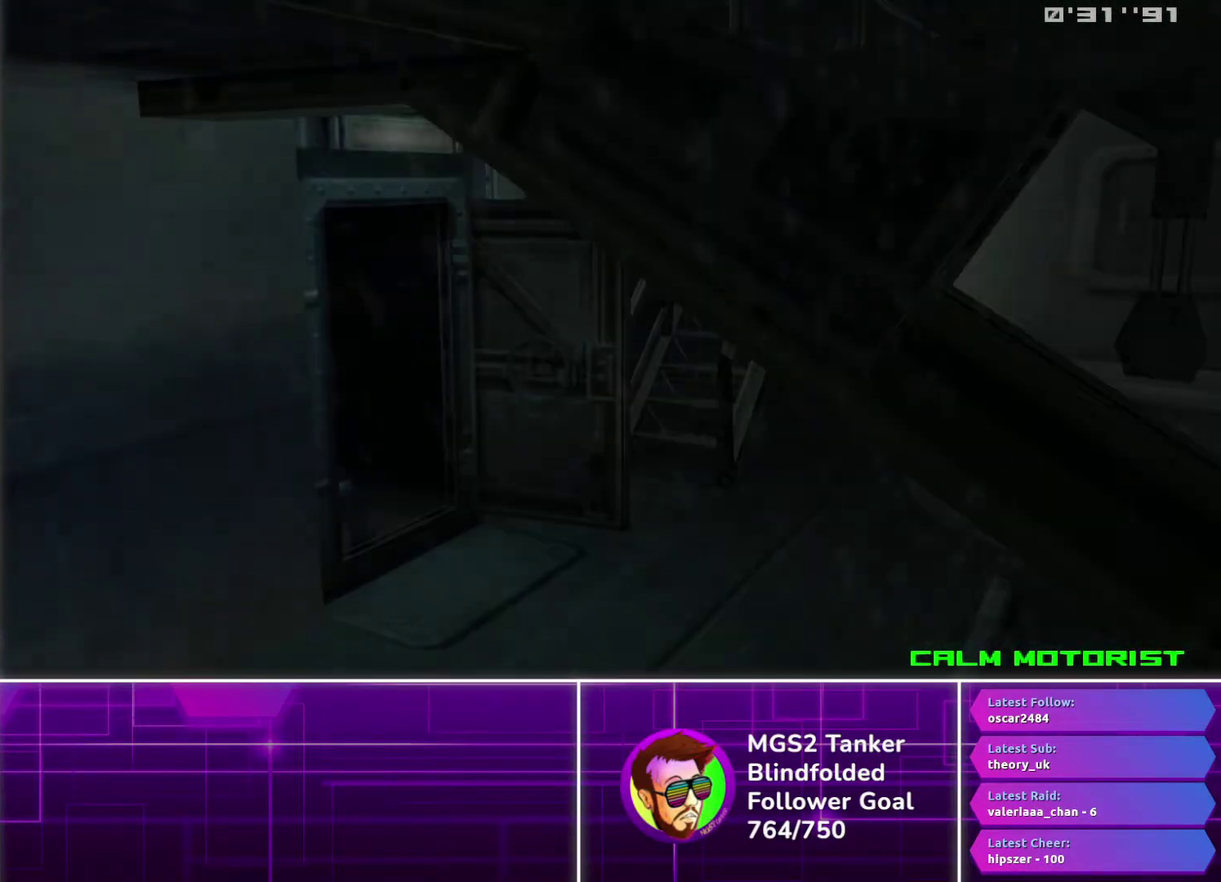
{"buttons": [], "events": []}
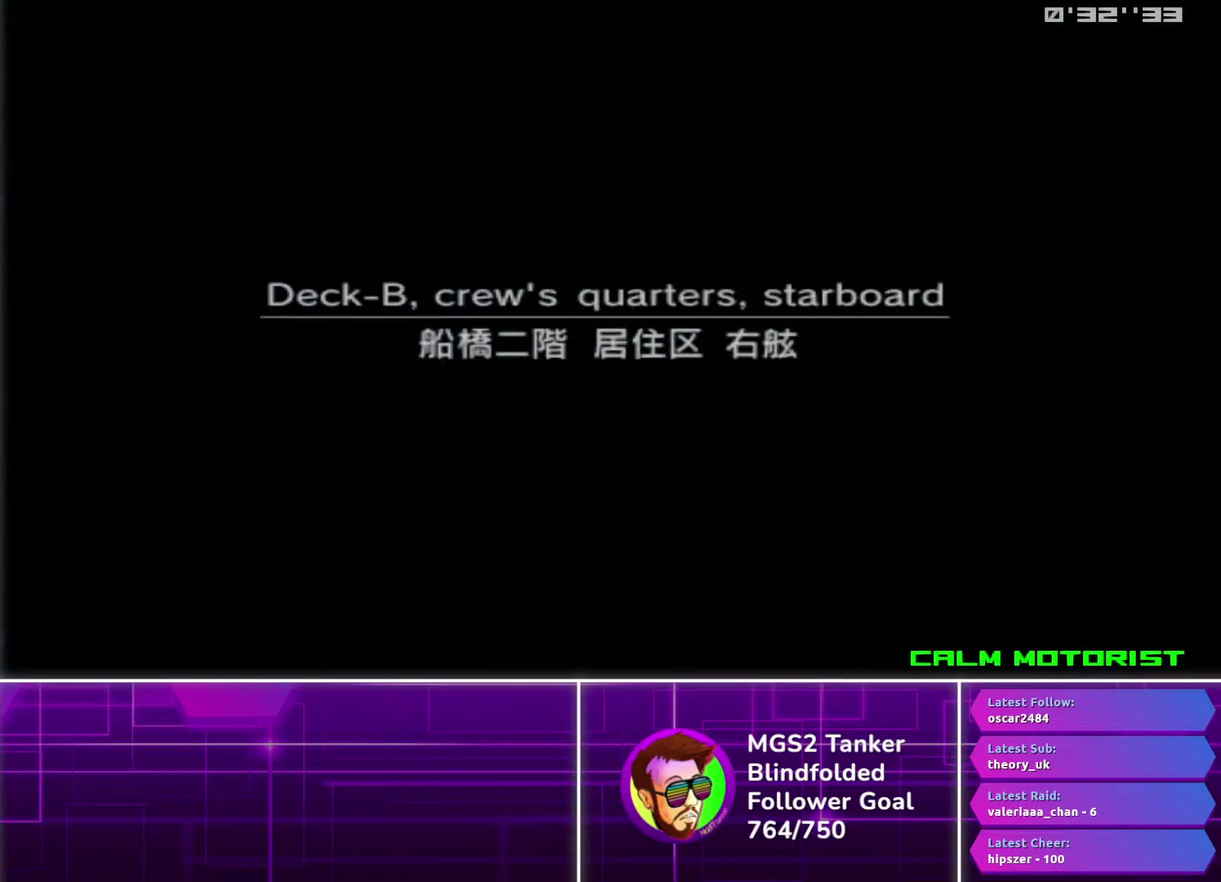
{"buttons": [], "events": []}
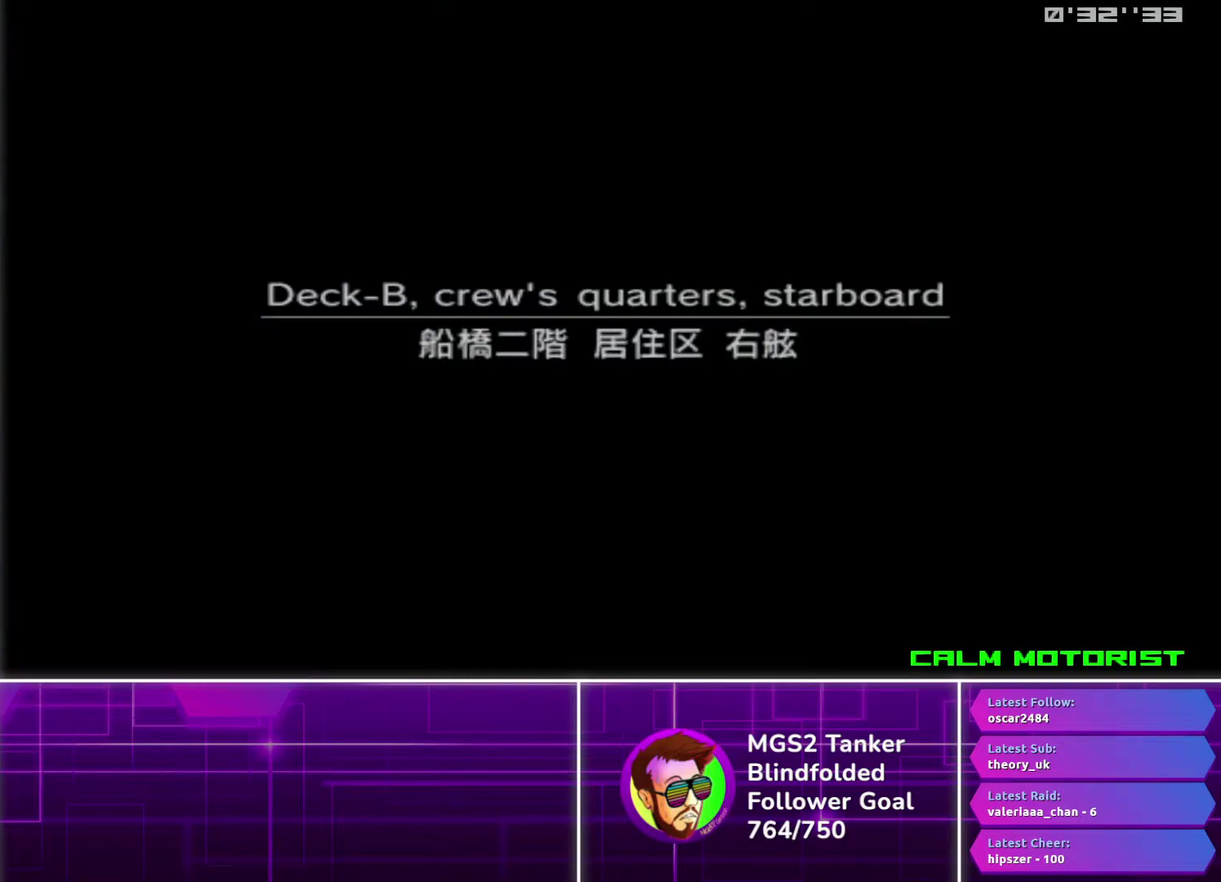
{"buttons": [], "events": []}
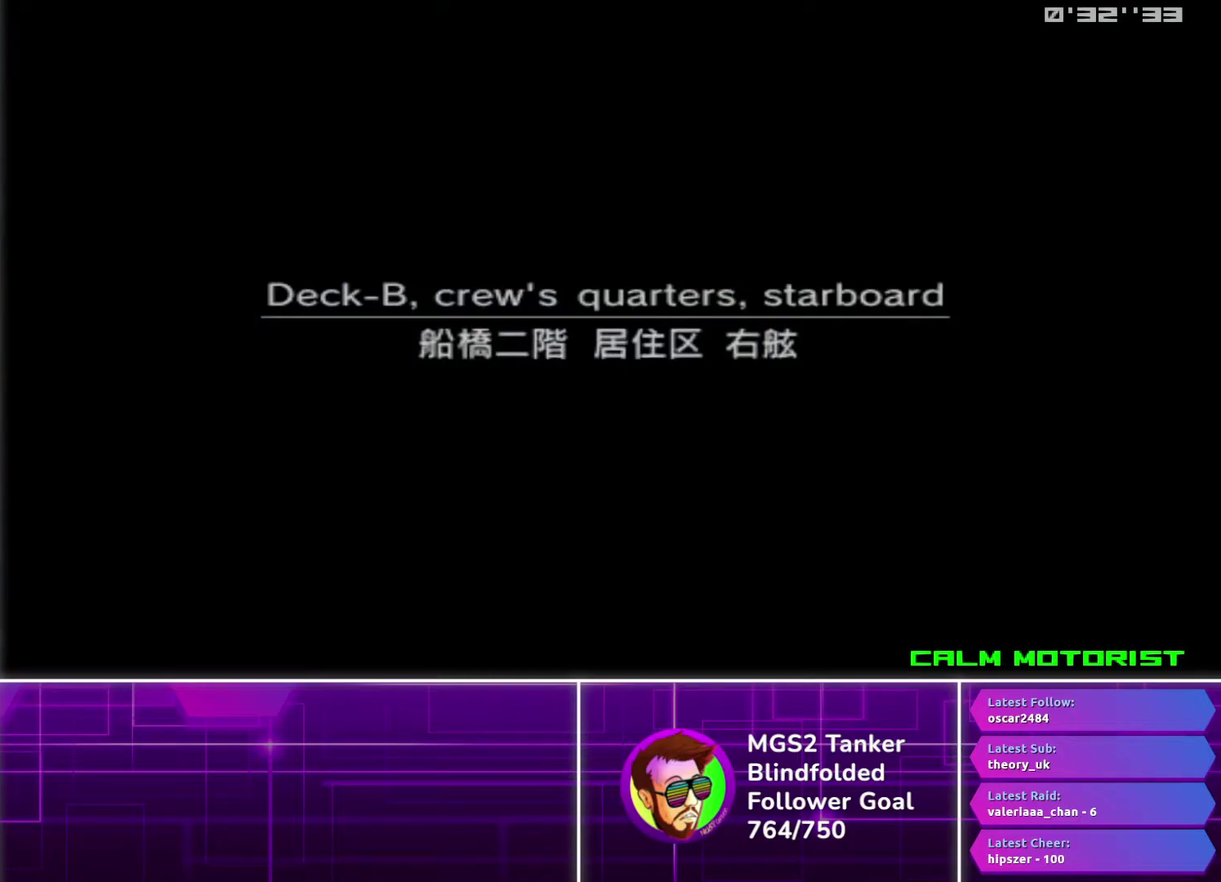
{"buttons": [], "events": []}
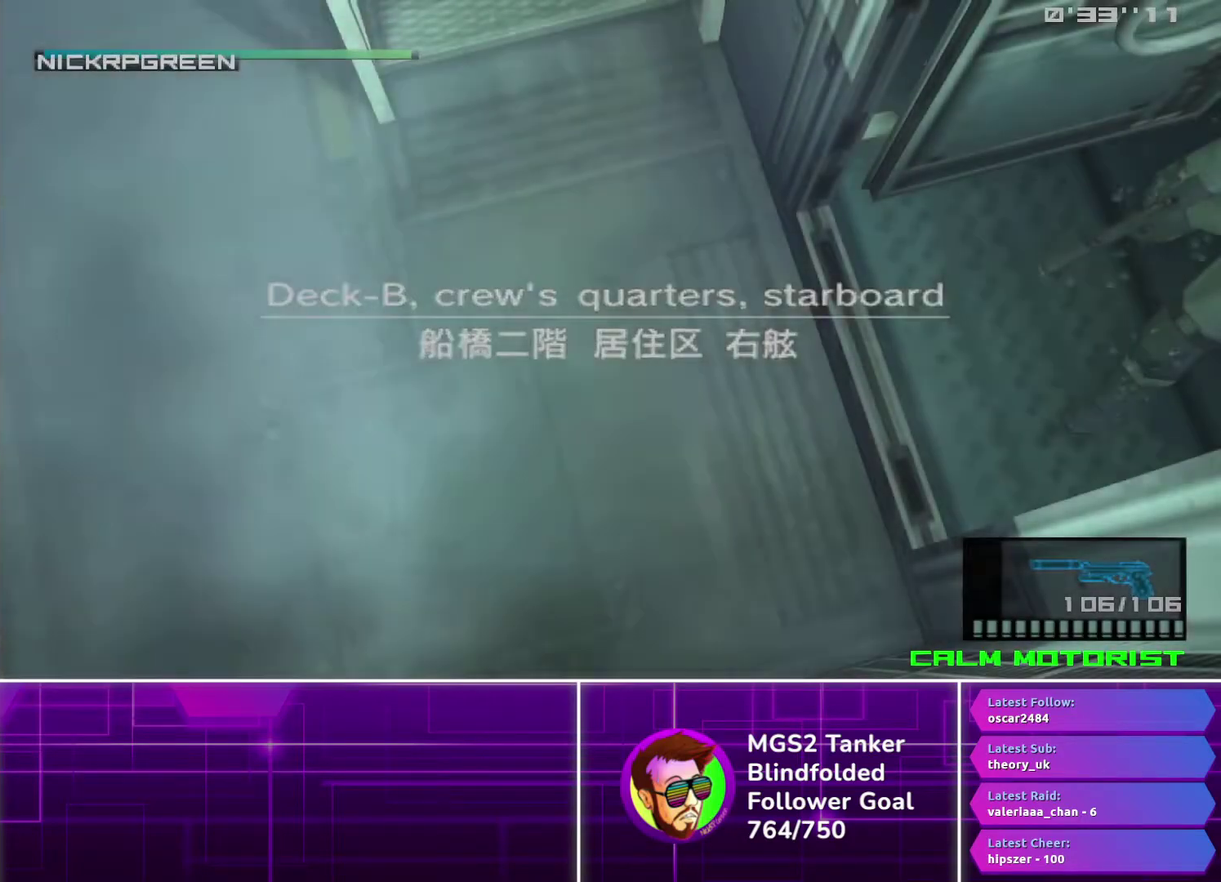
{"buttons": ["DPAD_UP", "DPAD_LEFT"], "events": [[250, "DPAD_UP", "down"], [267, "DPAD_LEFT", "down"]]}
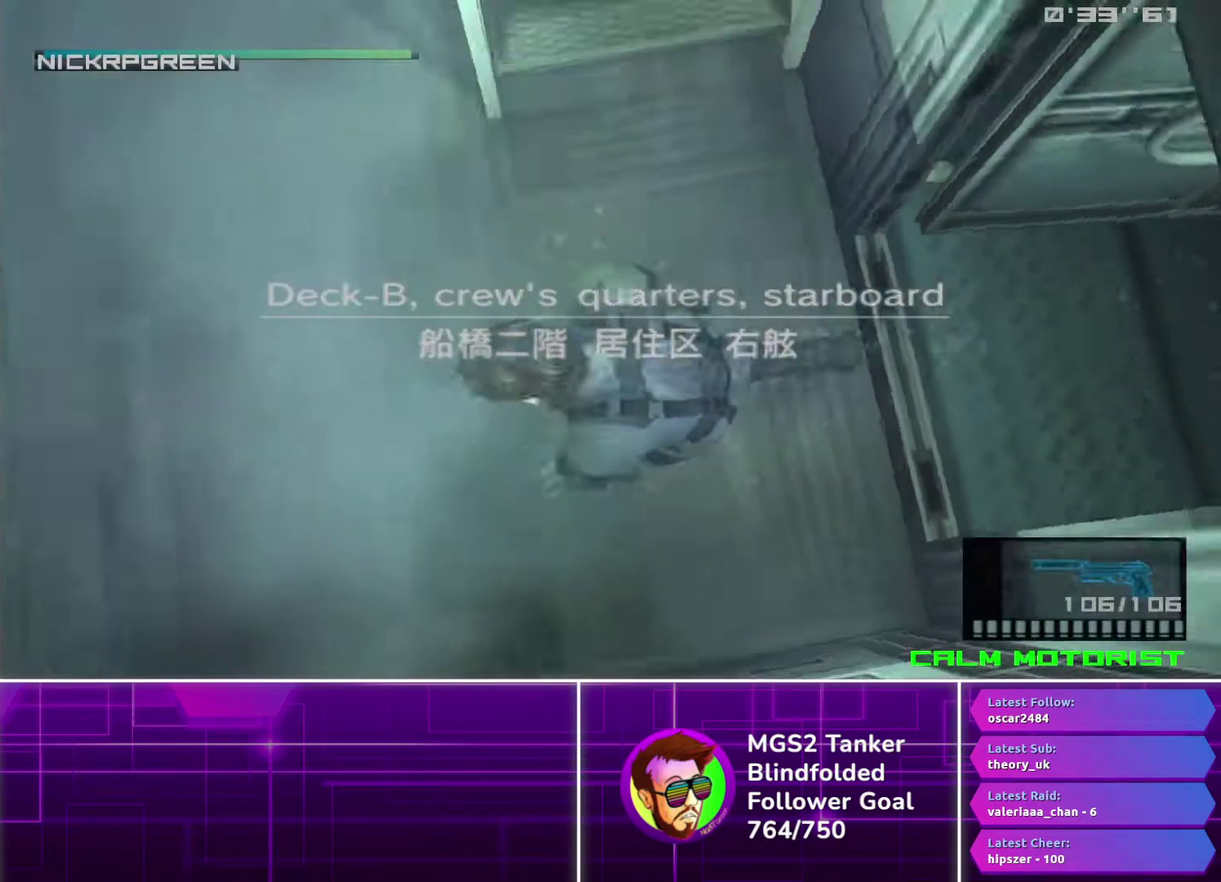
{"buttons": ["DPAD_UP", "DPAD_LEFT"], "events": []}
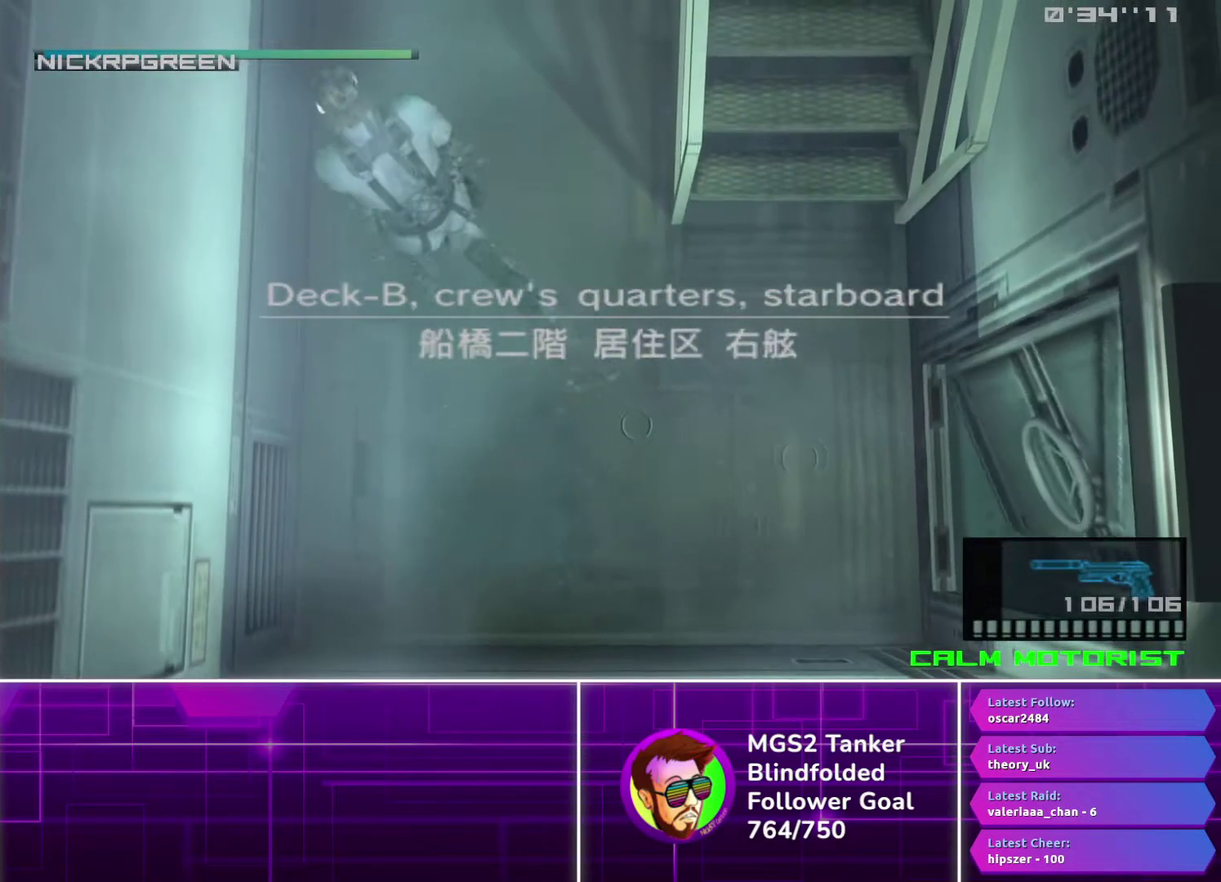
{"buttons": ["DPAD_UP", "DPAD_LEFT"], "events": []}
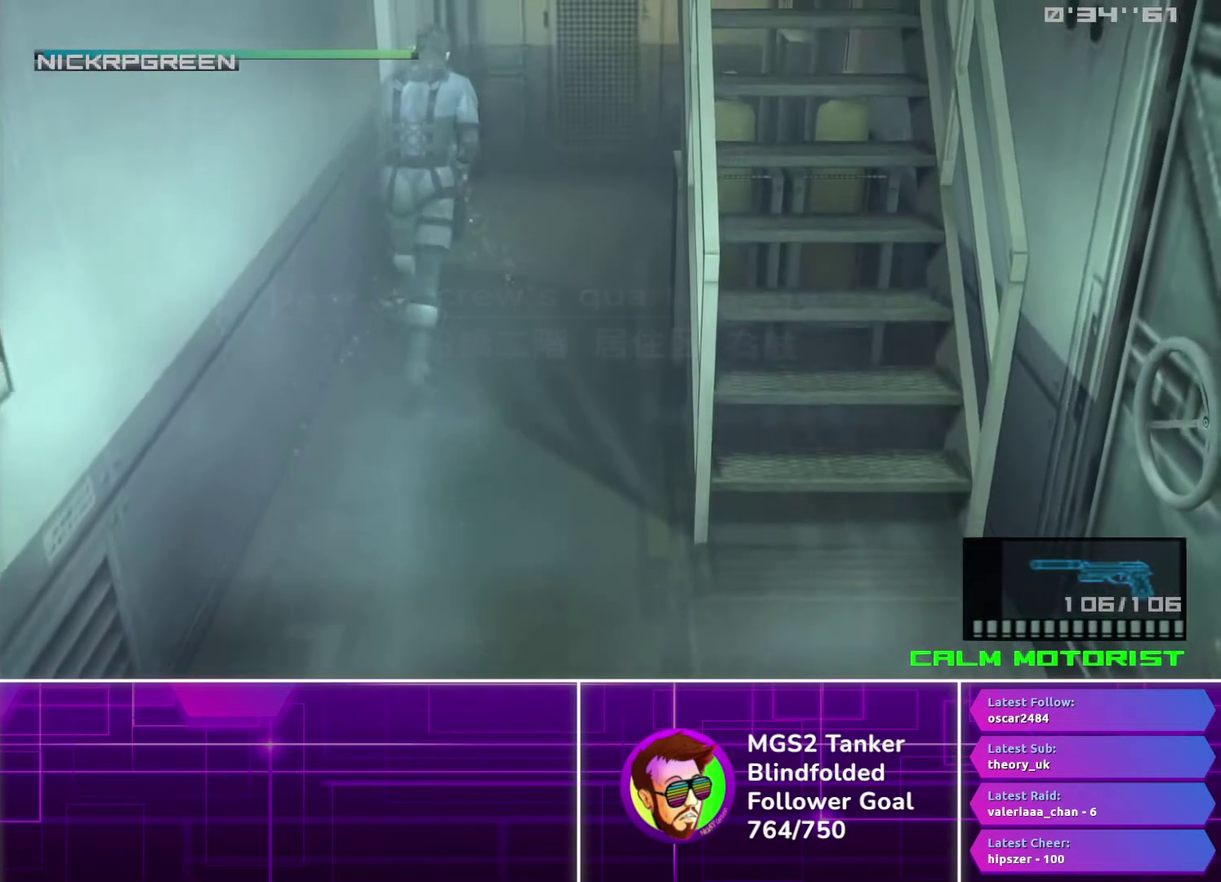
{"buttons": ["DPAD_UP", "DPAD_LEFT"], "events": []}
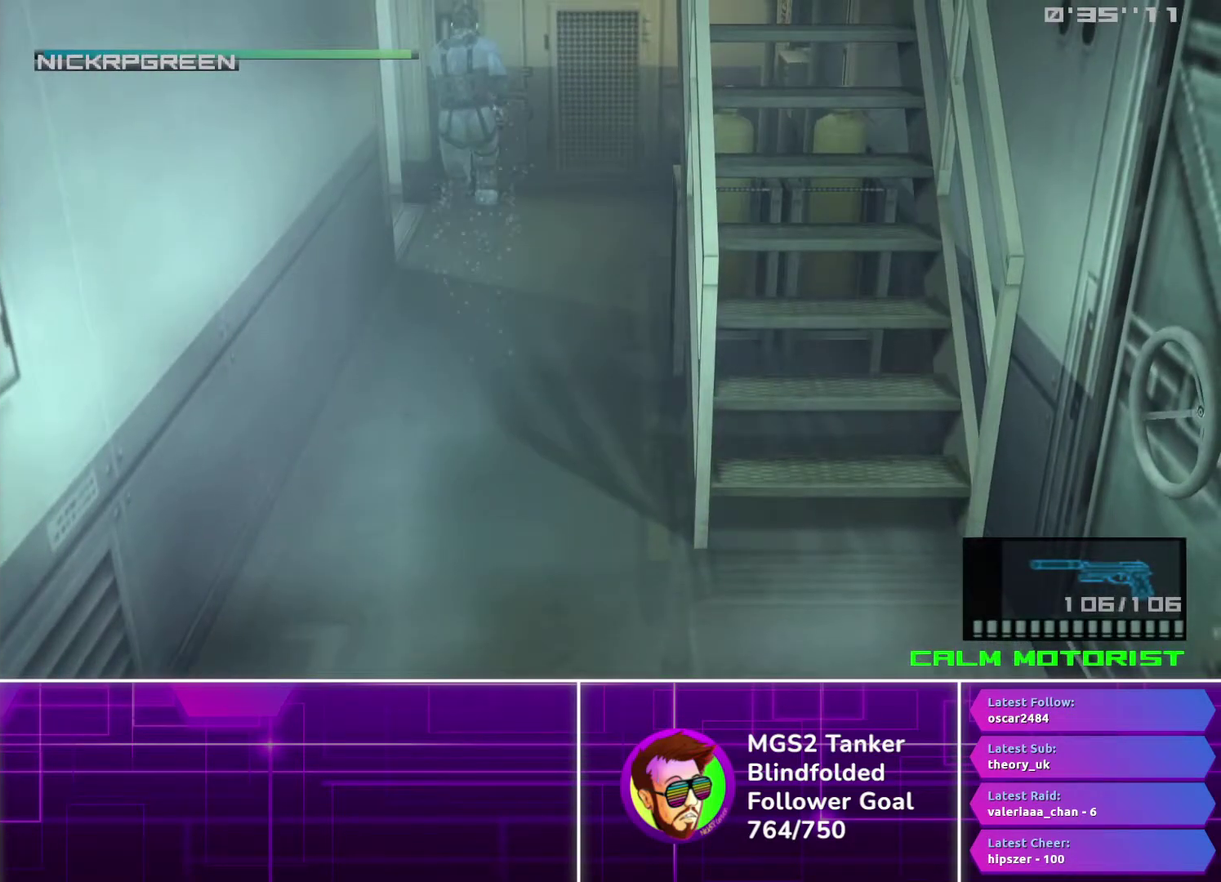
{"buttons": ["DPAD_UP", "DPAD_LEFT"], "events": []}
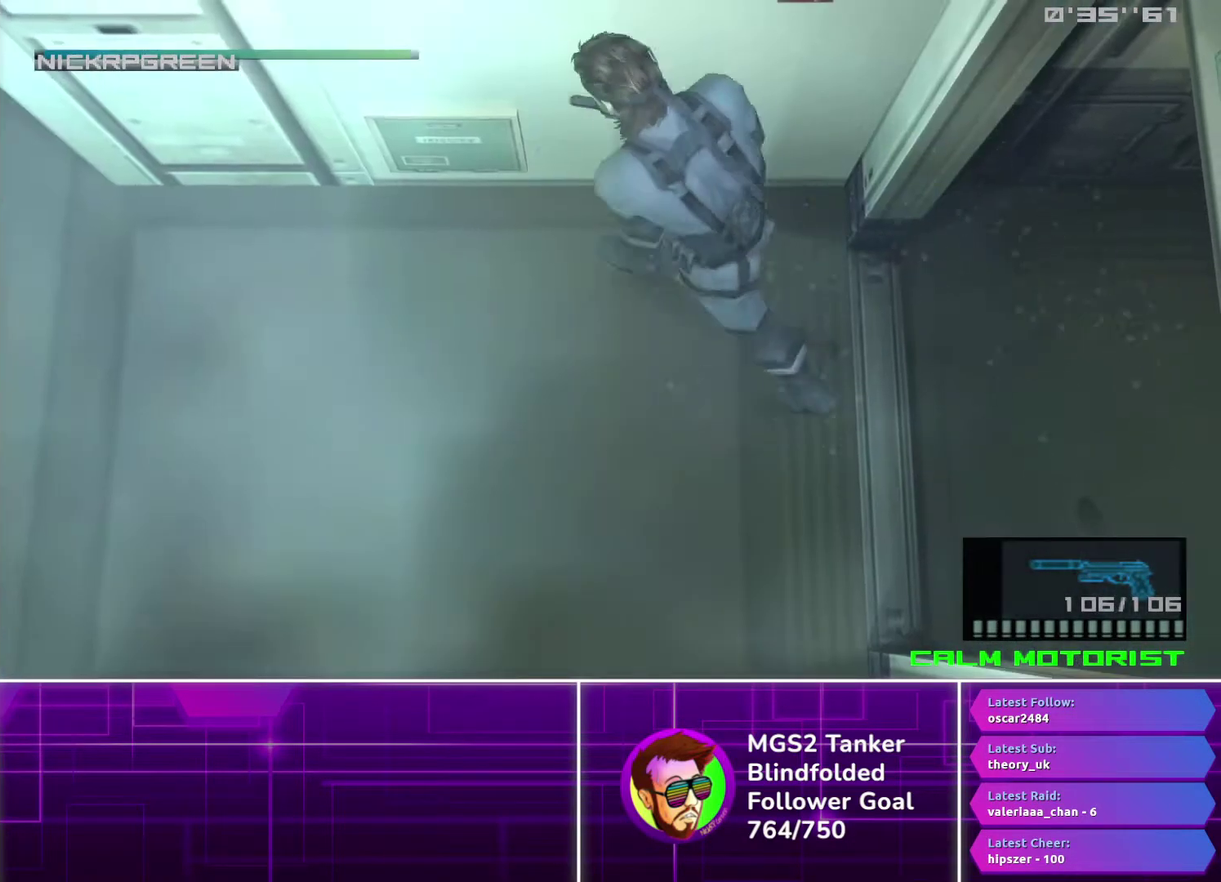
{"buttons": ["CROSS", "DPAD_UP", "DPAD_LEFT"], "events": [[450, "CROSS", "down"]]}
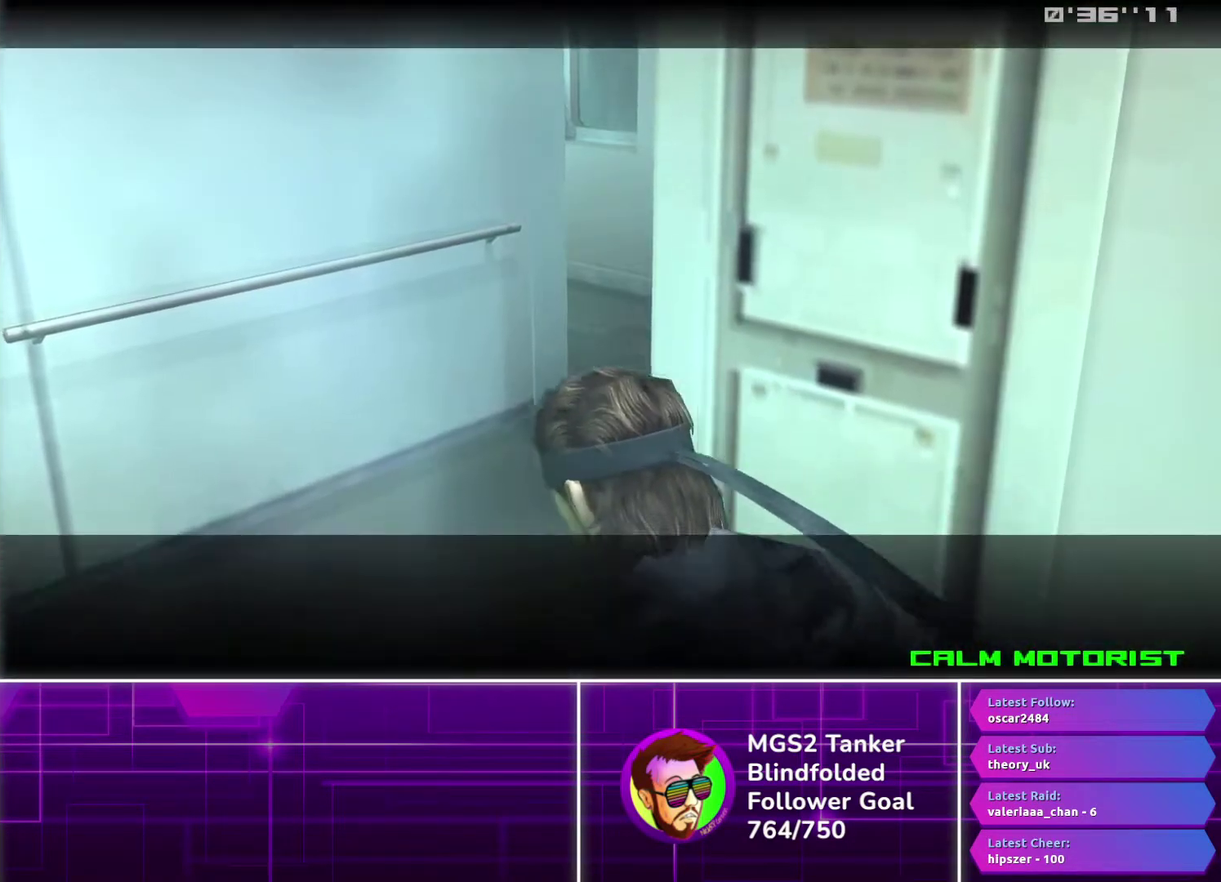
{"buttons": ["DPAD_UP", "DPAD_LEFT"], "events": [[34, "CROSS", "up"]]}
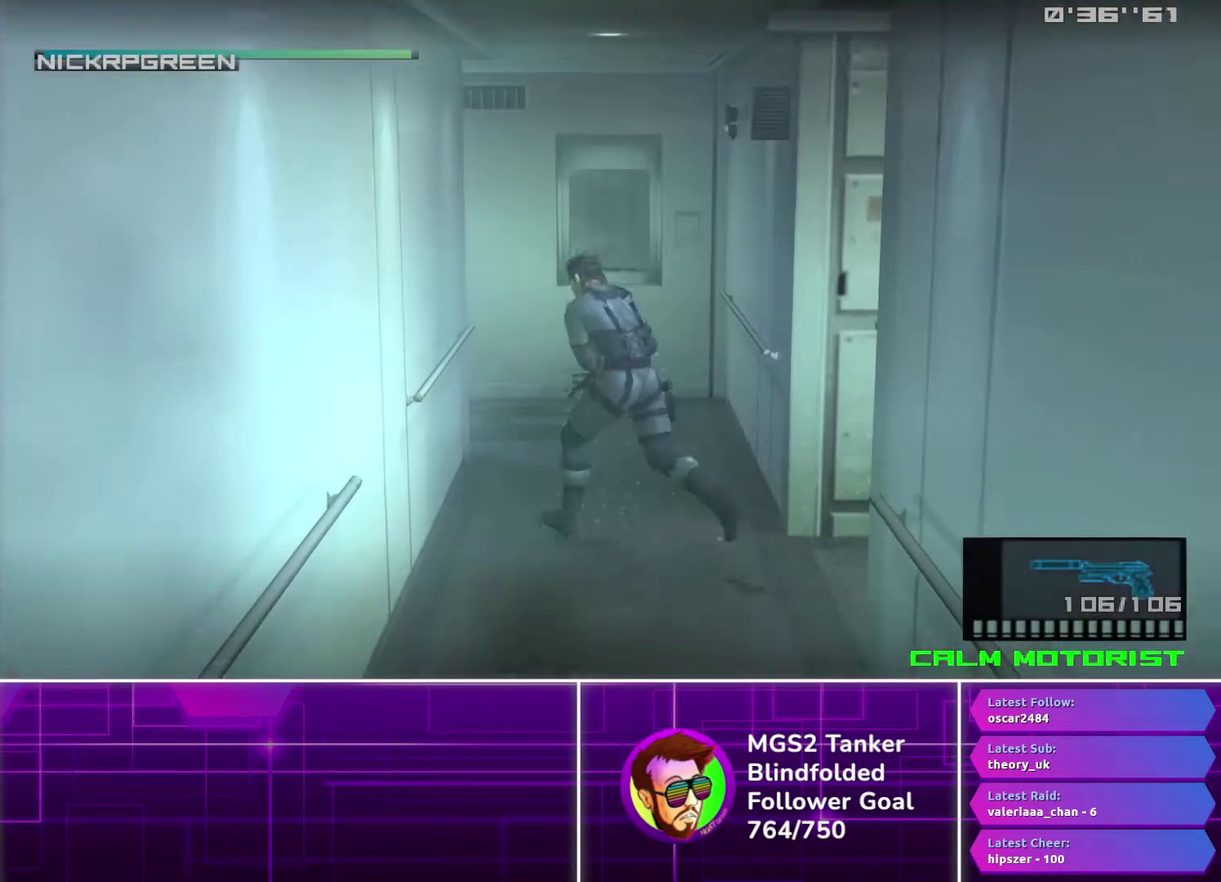
{"buttons": ["DPAD_UP", "DPAD_LEFT"], "events": []}
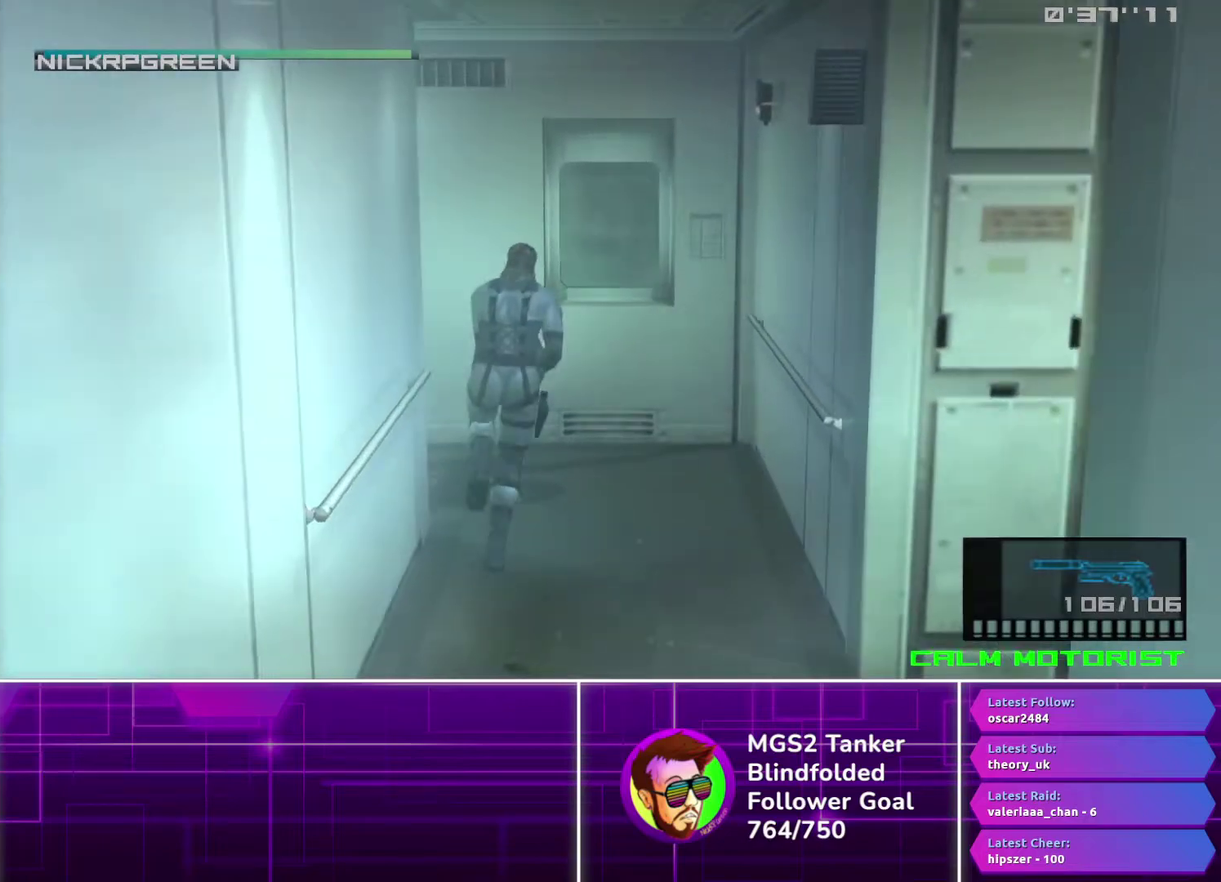
{"buttons": ["L1", "DPAD_LEFT"], "events": [[50, "DPAD_LEFT", "up"], [50, "DPAD_UP", "up"], [184, "L1", "down"], [217, "SQUARE", "down"], [434, "SQUARE", "up"], [500, "DPAD_LEFT", "down"]]}
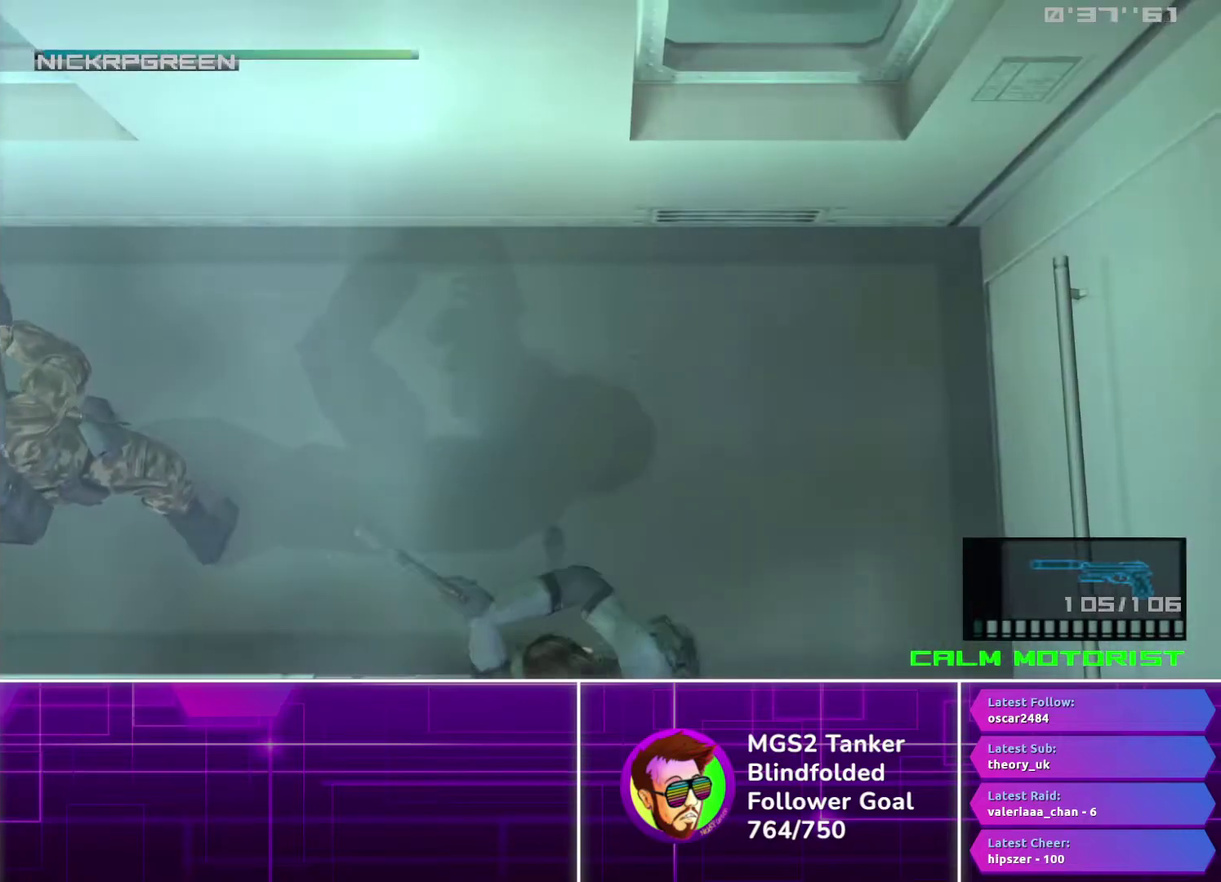
{"buttons": ["L1", "DPAD_LEFT"], "events": []}
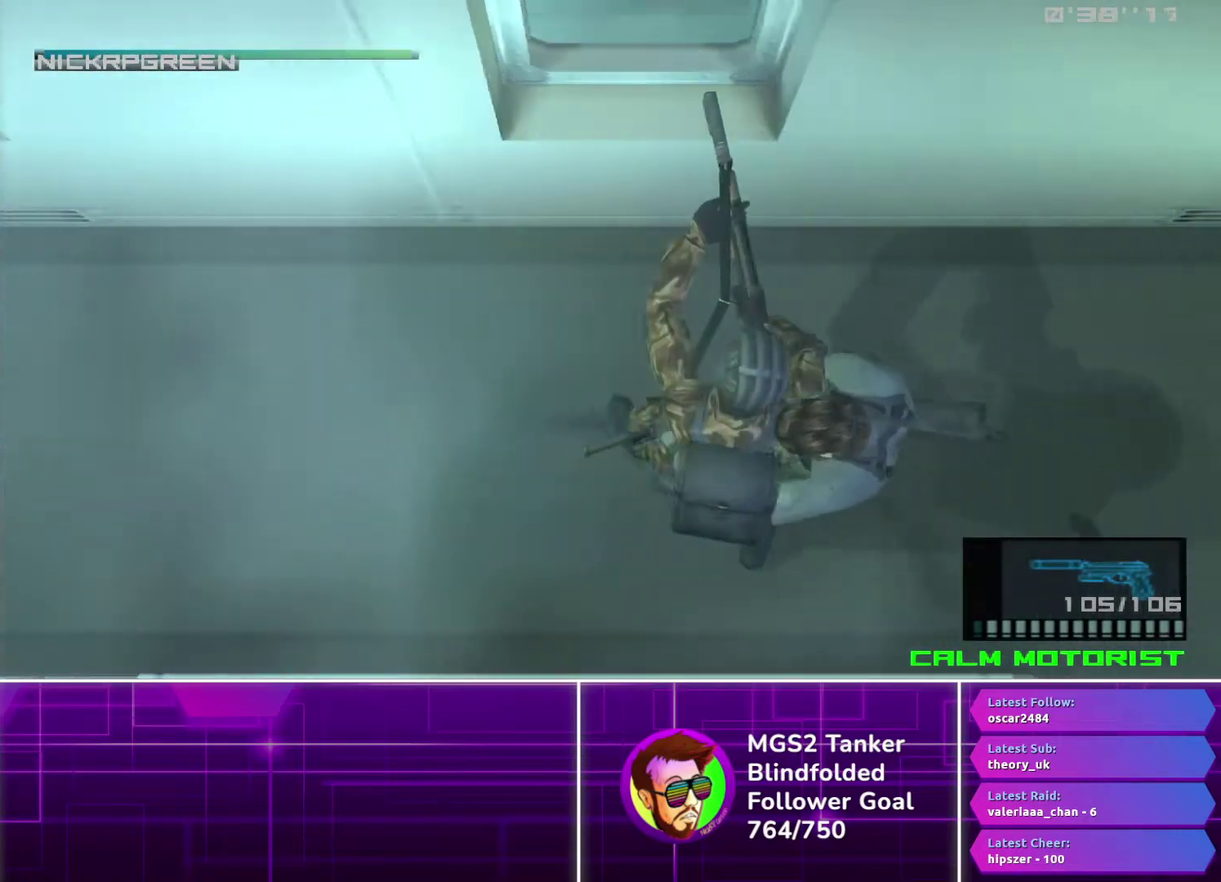
{"buttons": ["L1"], "events": [[200, "DPAD_LEFT", "up"], [200, "SQUARE", "down"], [300, "SQUARE", "up"], [367, "SQUARE", "down"], [450, "SQUARE", "up"]]}
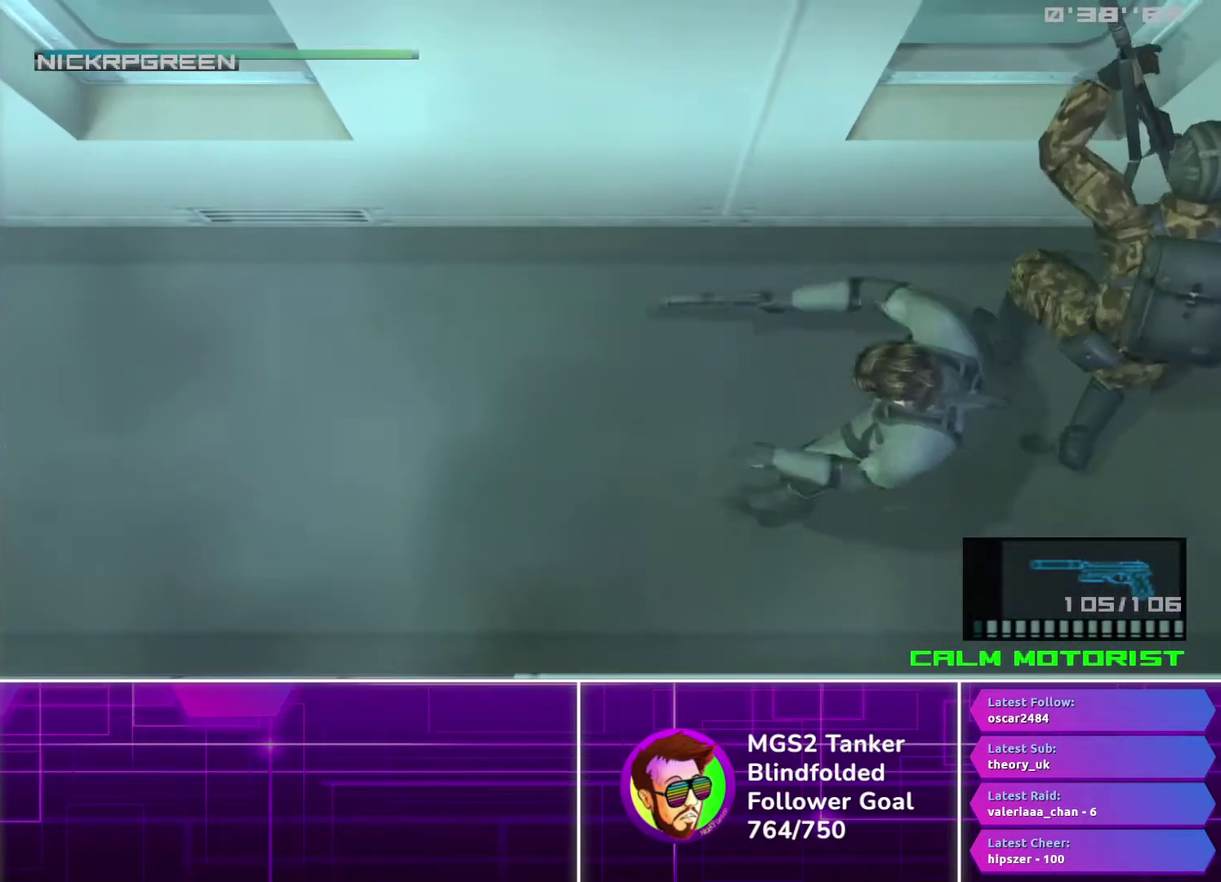
{"buttons": ["SQUARE", "L1"], "events": [[17, "SQUARE", "down"], [100, "SQUARE", "up"], [167, "SQUARE", "down"], [267, "SQUARE", "up"], [334, "SQUARE", "down"], [417, "SQUARE", "up"], [484, "SQUARE", "down"]]}
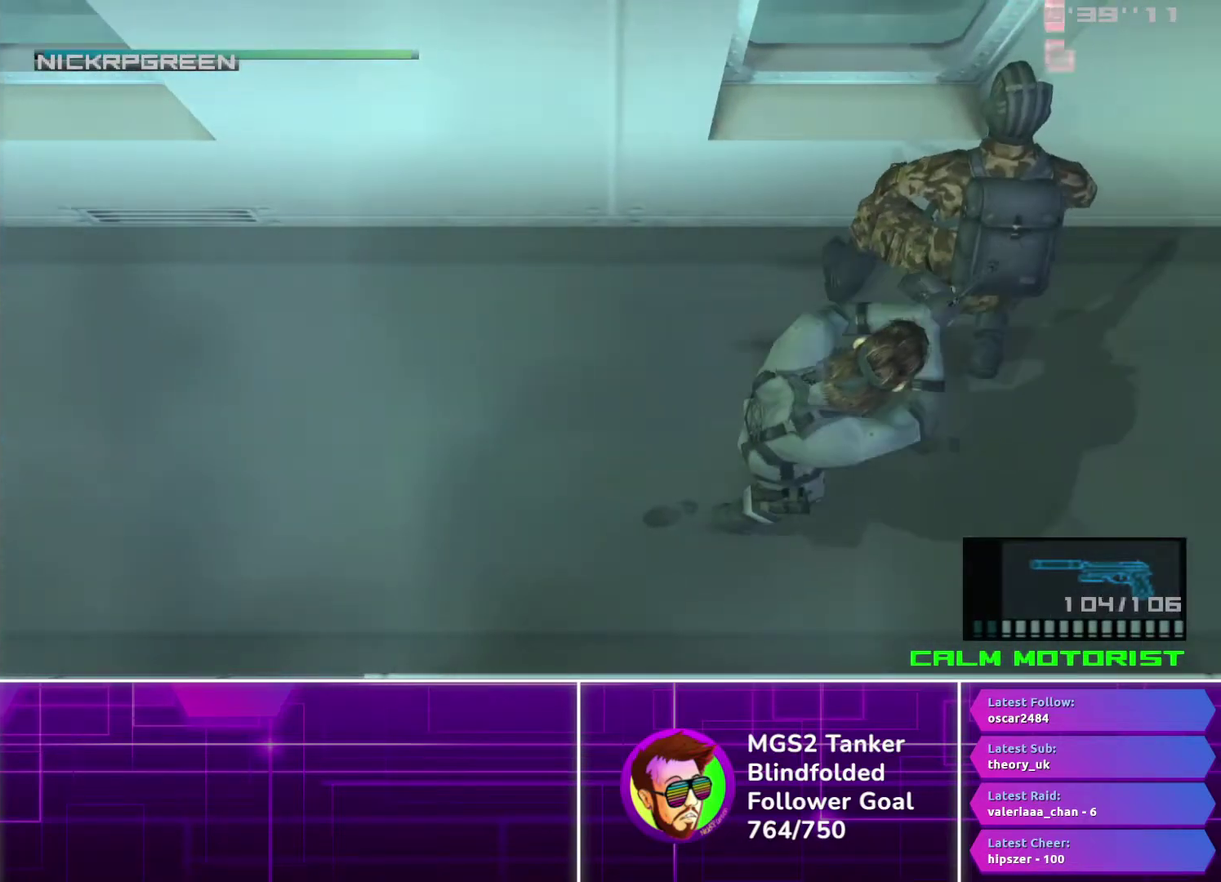
{"buttons": ["L1", "DPAD_LEFT"], "events": [[67, "SQUARE", "up"], [134, "SQUARE", "down"], [217, "SQUARE", "up"], [384, "DPAD_LEFT", "down"]]}
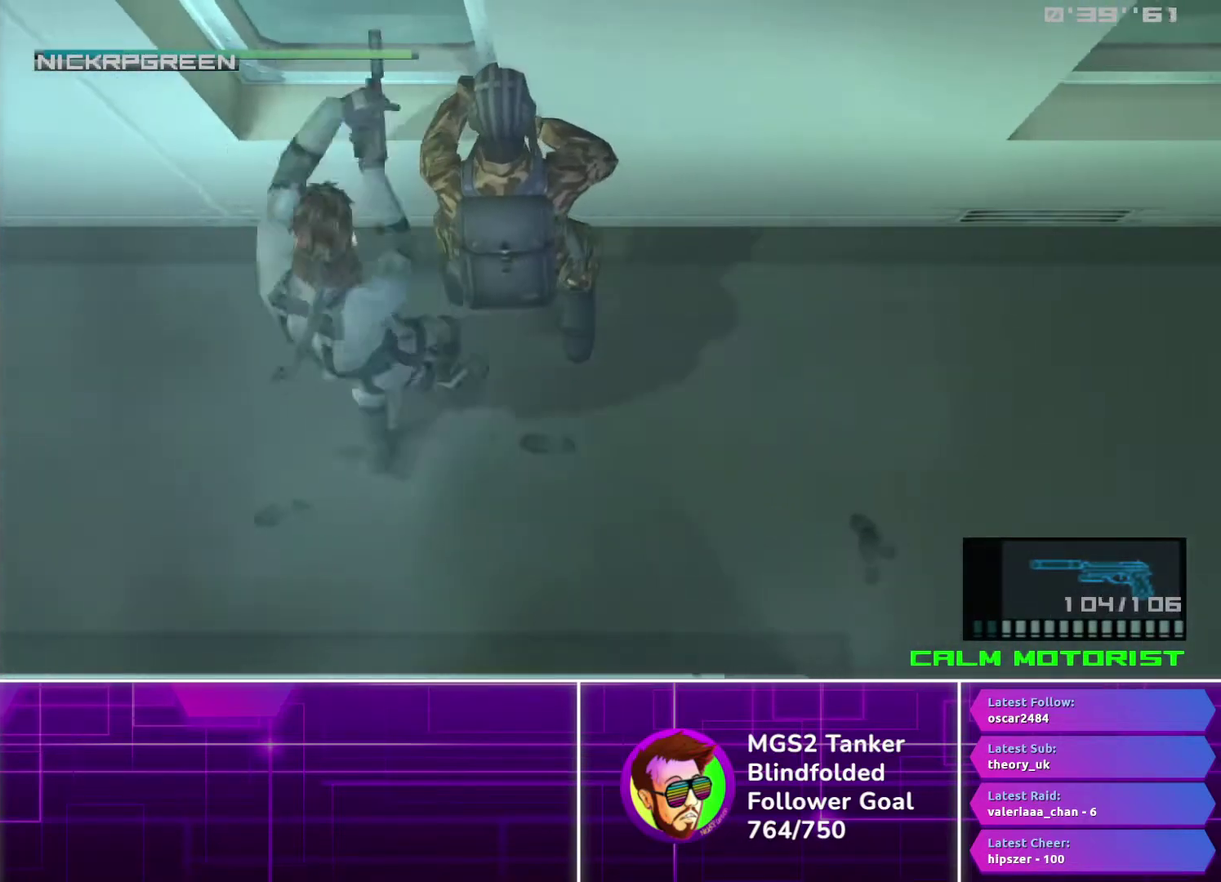
{"buttons": ["L1", "DPAD_LEFT"], "events": []}